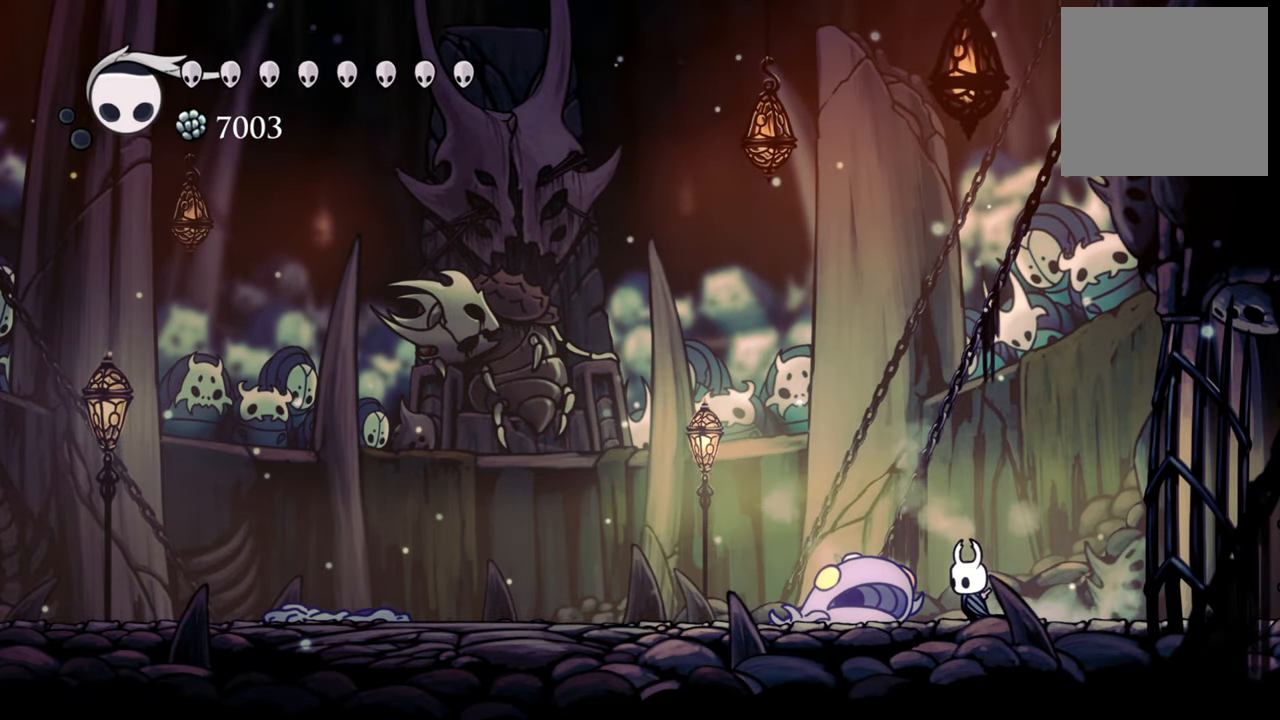
Gameplay with a controller (Xbox layout); each line is a JSON object with the inputs held at the frame after it. "events" lists button and stick changes between this image and that frame as [ms after this image, input, new state], when the widget could be followed in between. Not read: left_stick right_stick.
{"buttons": [], "events": [[100, "DPAD_LEFT", "up"], [120, "X", "down"], [240, "X", "up"]]}
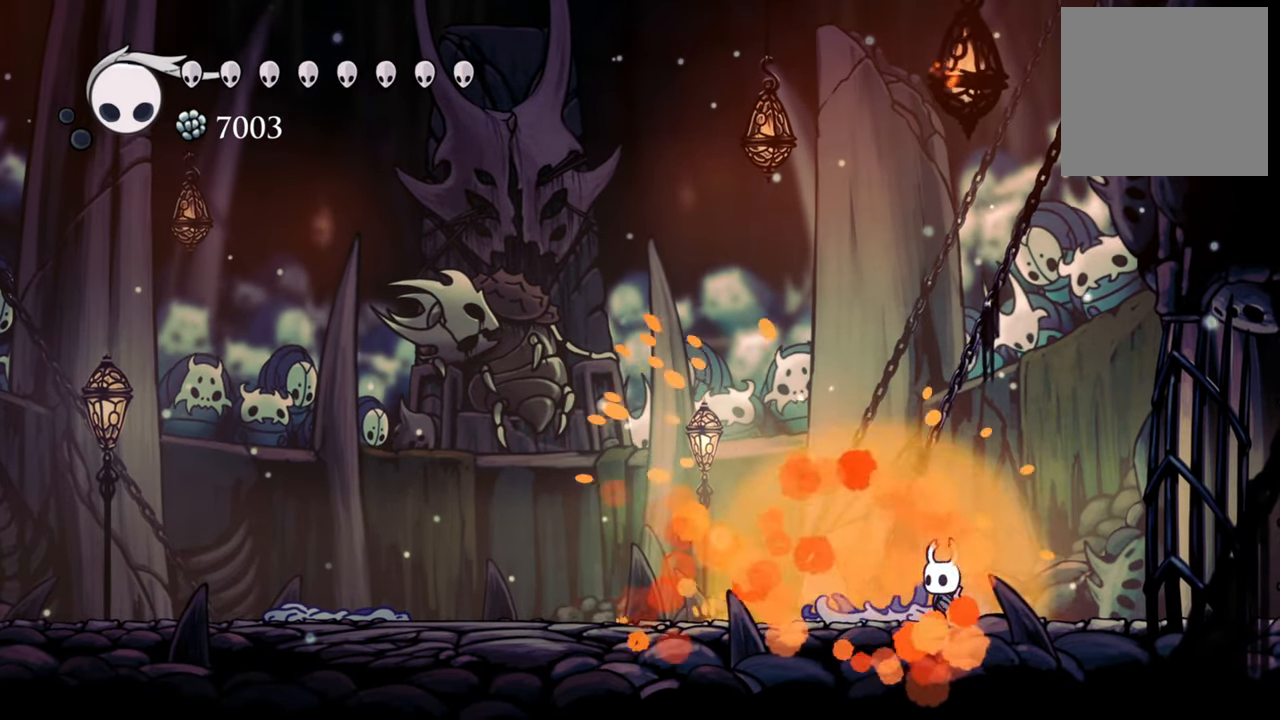
{"buttons": ["R2", "DPAD_LEFT"], "events": [[220, "DPAD_LEFT", "down"], [400, "R2", "down"]]}
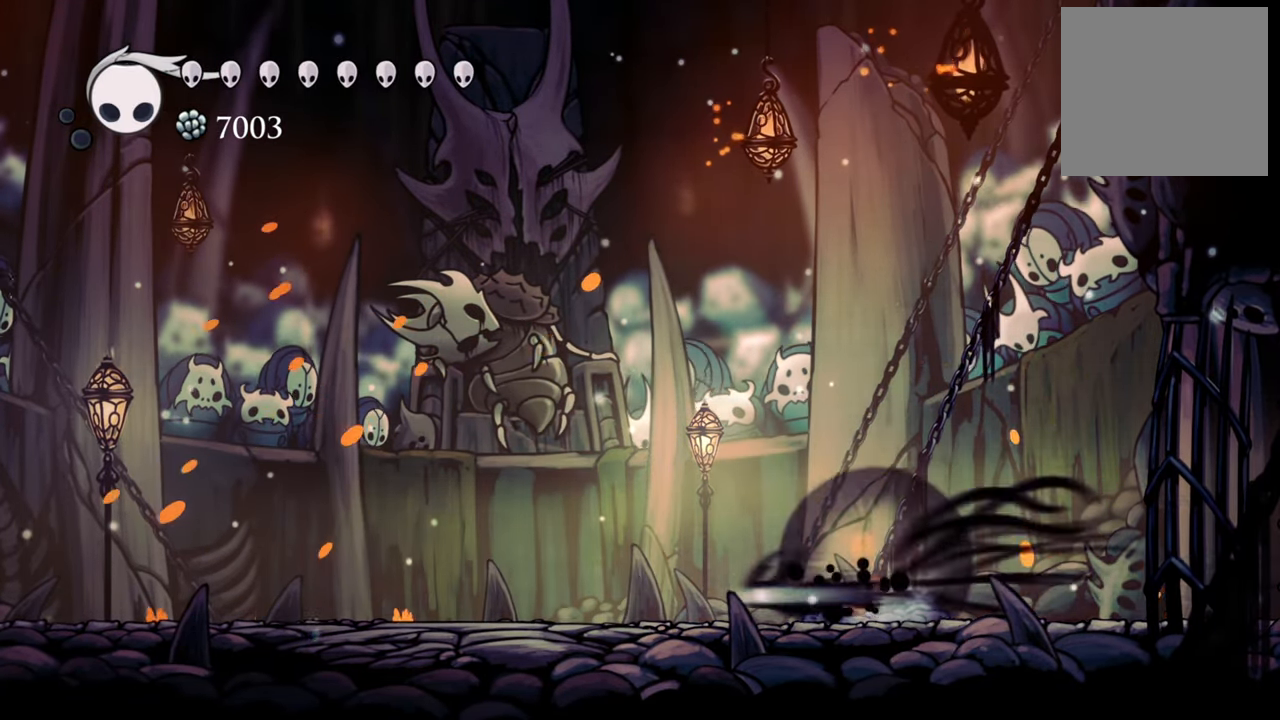
{"buttons": ["DPAD_LEFT"], "events": [[180, "R2", "up"]]}
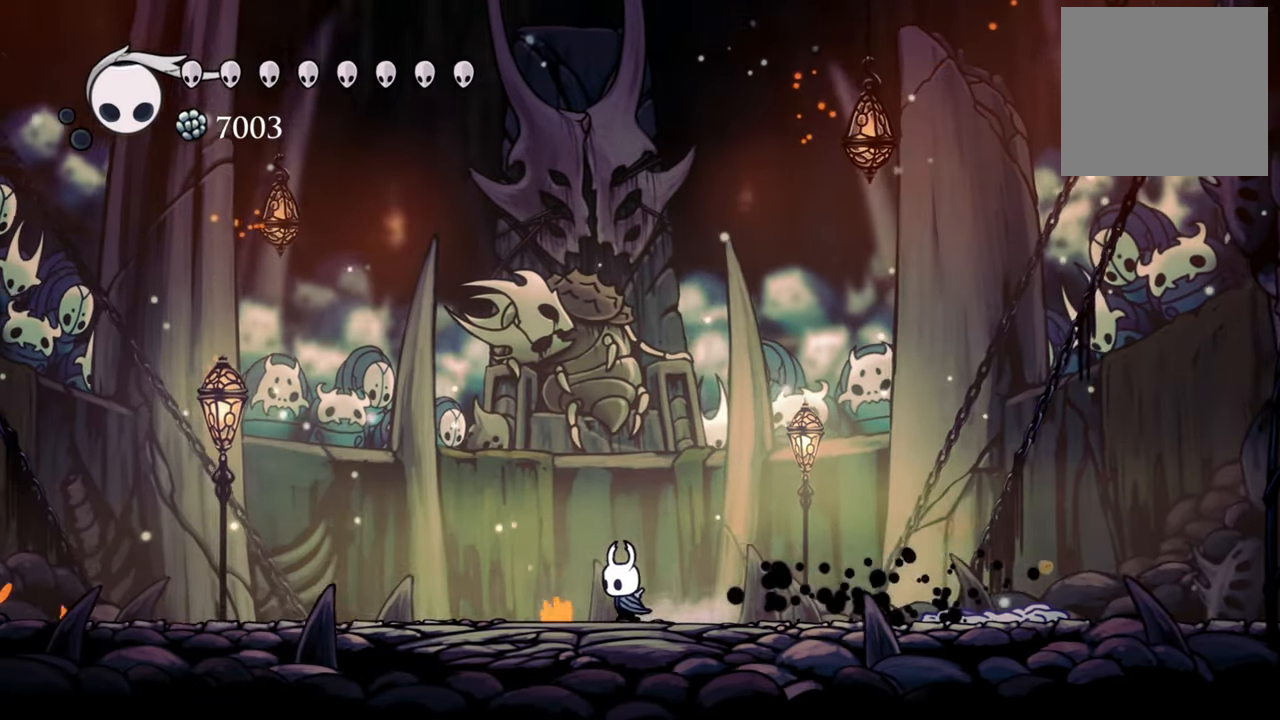
{"buttons": ["DPAD_LEFT"], "events": []}
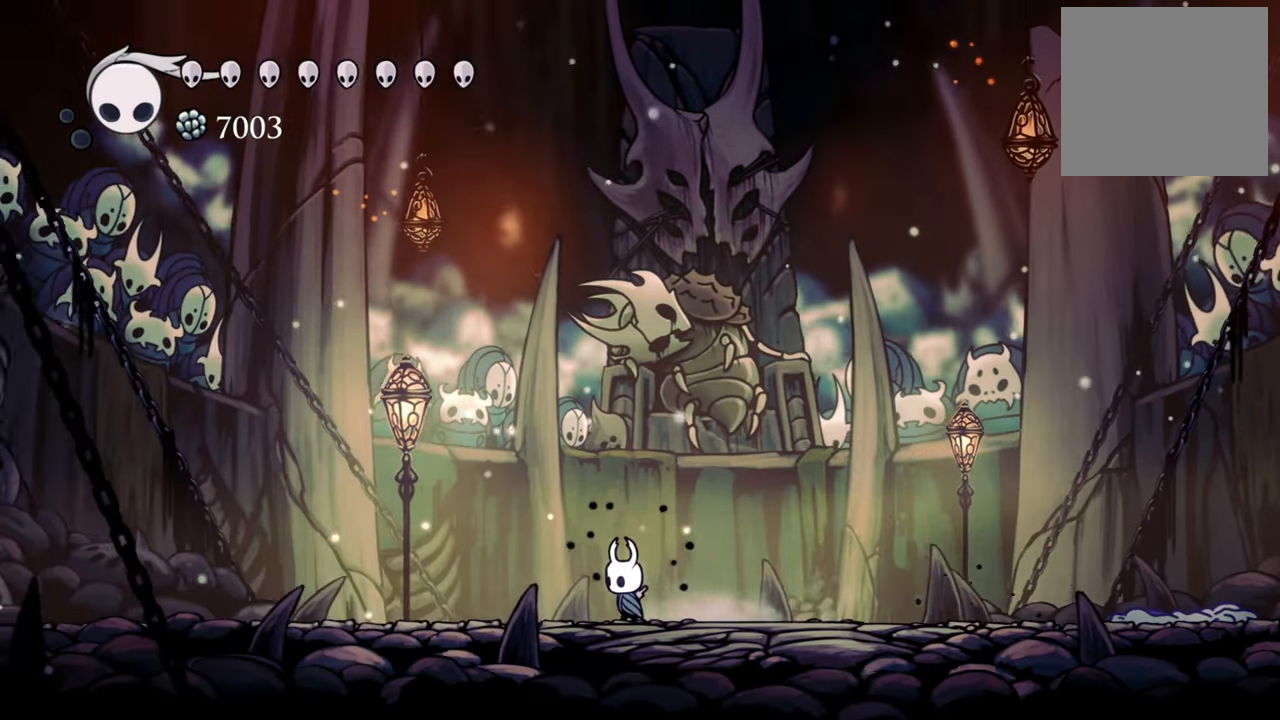
{"buttons": ["DPAD_LEFT"], "events": []}
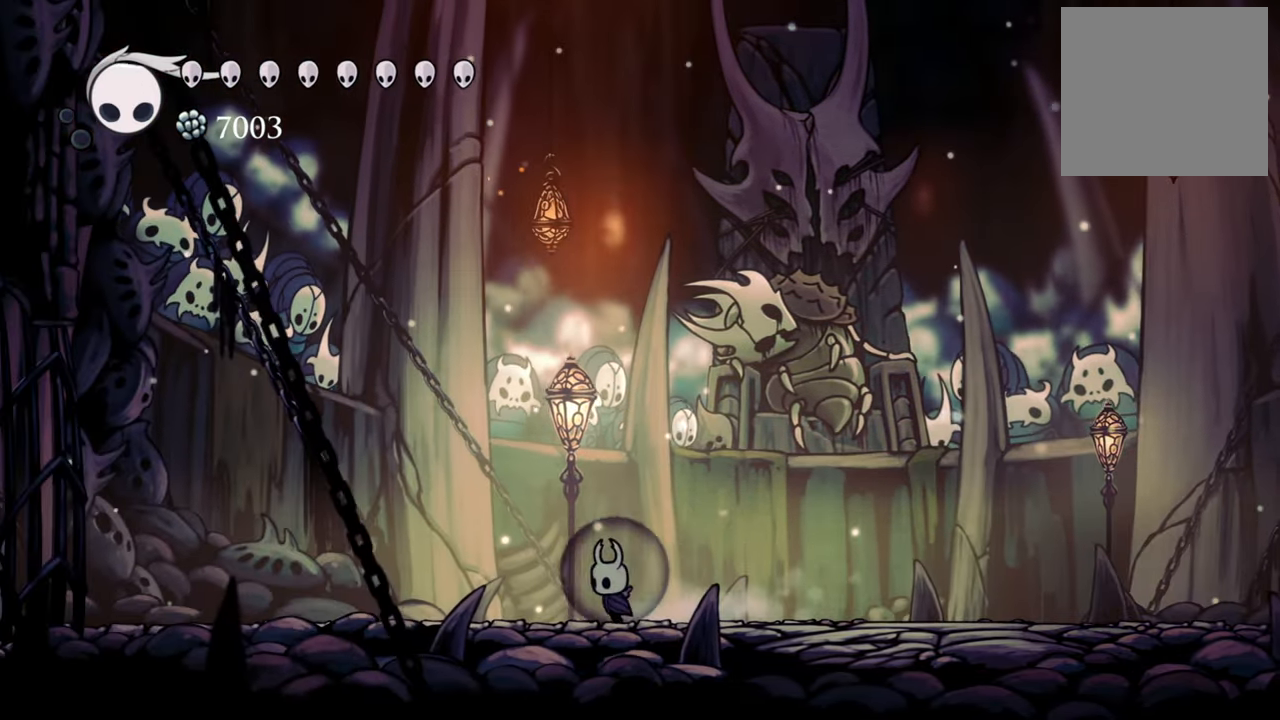
{"buttons": ["DPAD_LEFT"], "events": []}
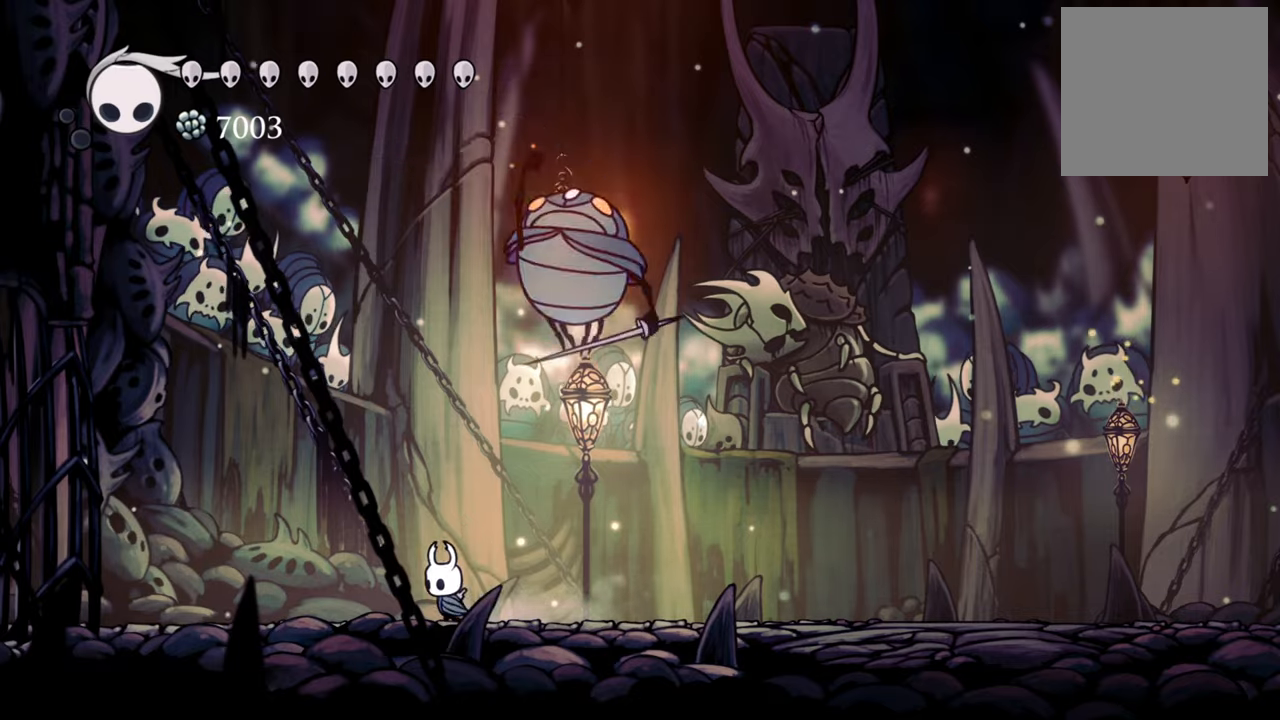
{"buttons": ["DPAD_LEFT"], "events": []}
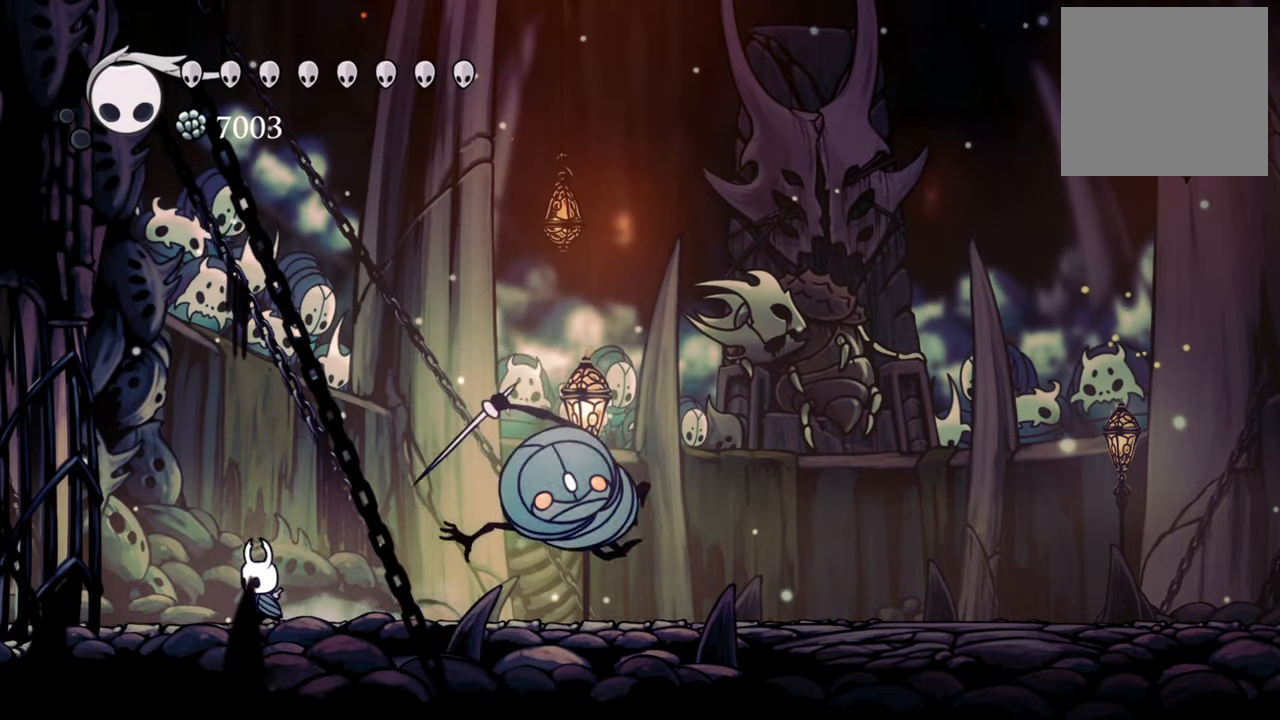
{"buttons": ["A"], "events": [[140, "DPAD_LEFT", "up"], [200, "A", "down"]]}
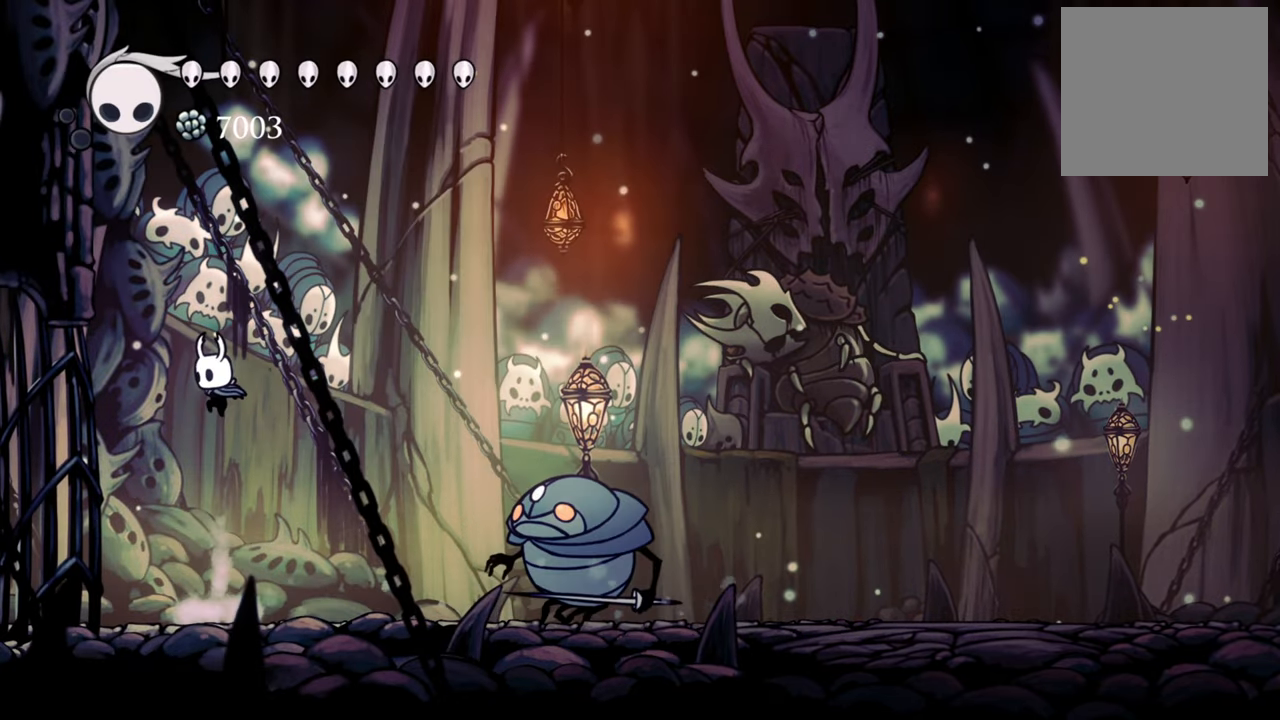
{"buttons": [], "events": [[220, "DPAD_RIGHT", "down"], [400, "A", "up"], [420, "DPAD_RIGHT", "up"]]}
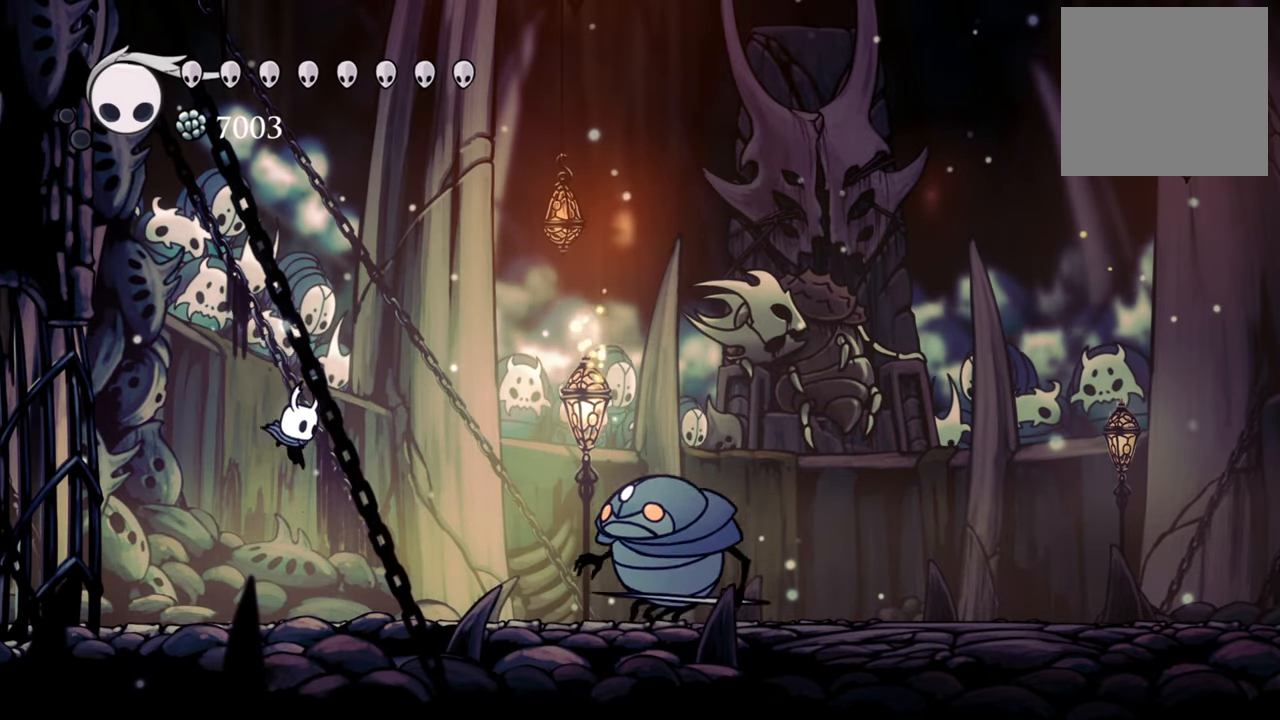
{"buttons": [], "events": [[80, "DPAD_RIGHT", "down"], [360, "DPAD_RIGHT", "up"]]}
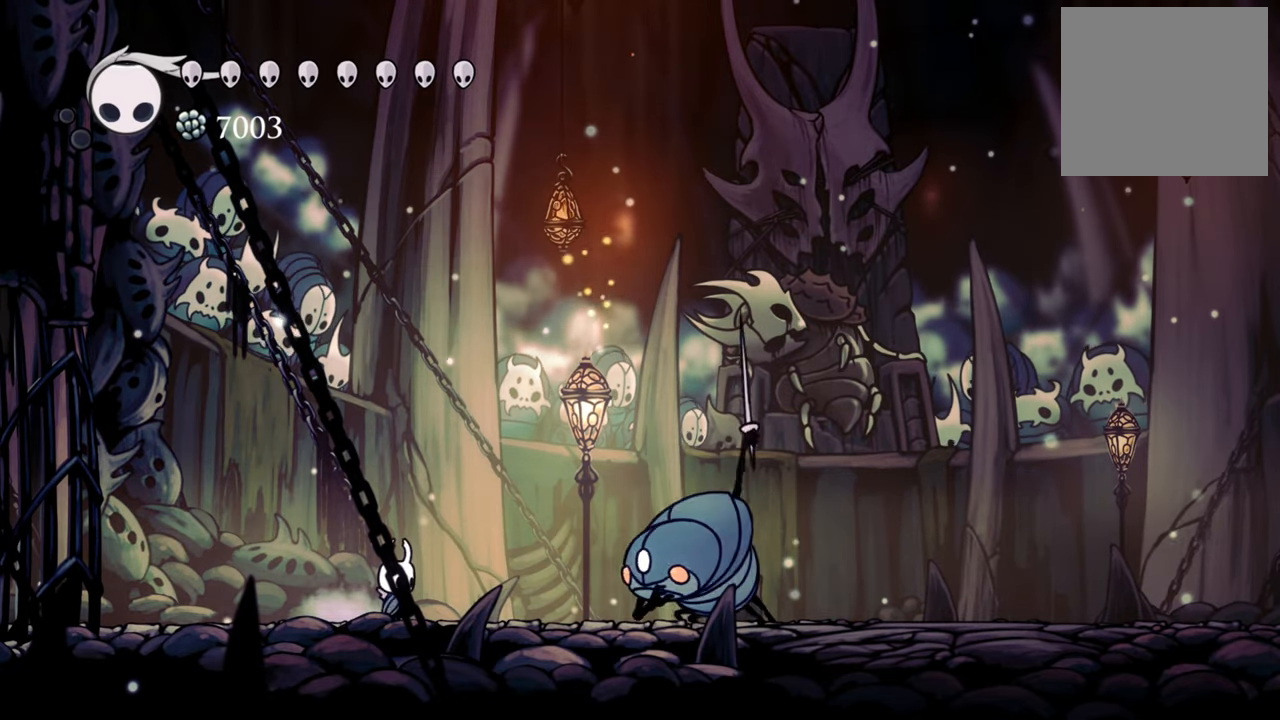
{"buttons": ["R2", "DPAD_RIGHT"], "events": [[200, "A", "down"], [380, "DPAD_RIGHT", "down"], [440, "A", "up"], [440, "DPAD_DOWN", "down"], [480, "DPAD_DOWN", "up"], [480, "R2", "down"]]}
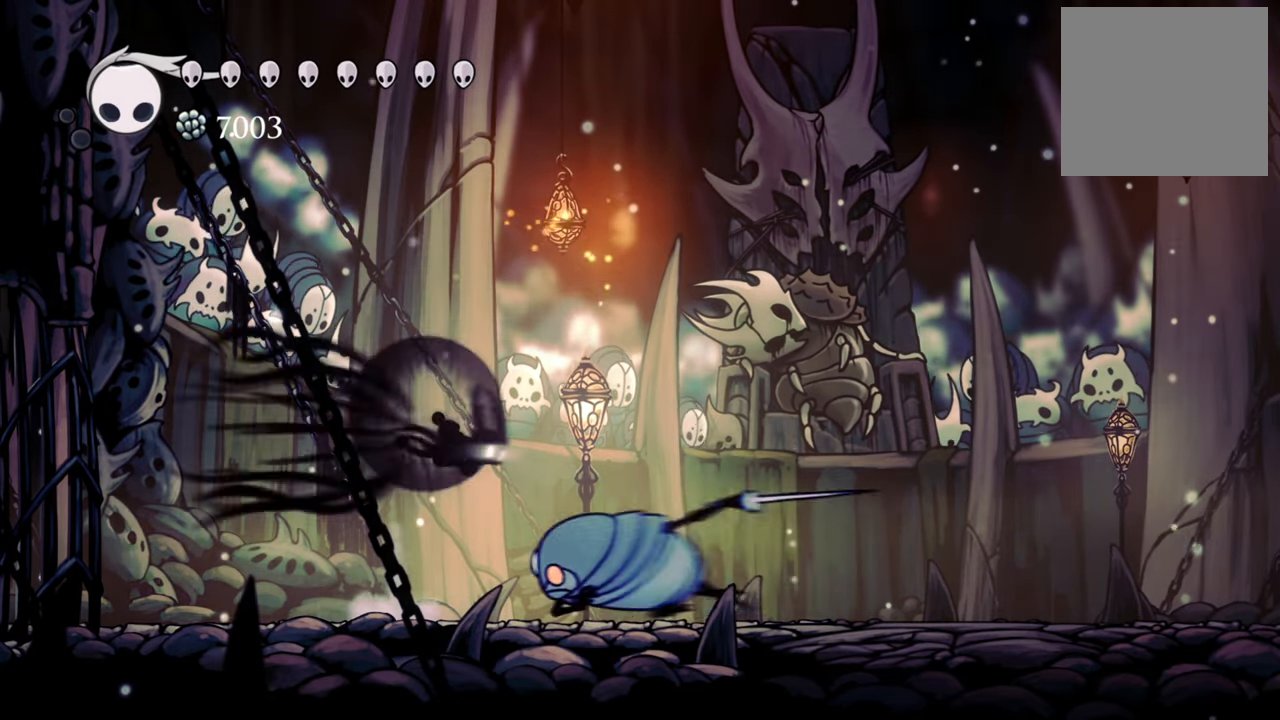
{"buttons": ["DPAD_DOWN", "DPAD_LEFT"], "events": [[260, "DPAD_RIGHT", "up"], [260, "R2", "up"], [360, "DPAD_DOWN", "down"], [360, "DPAD_LEFT", "down"]]}
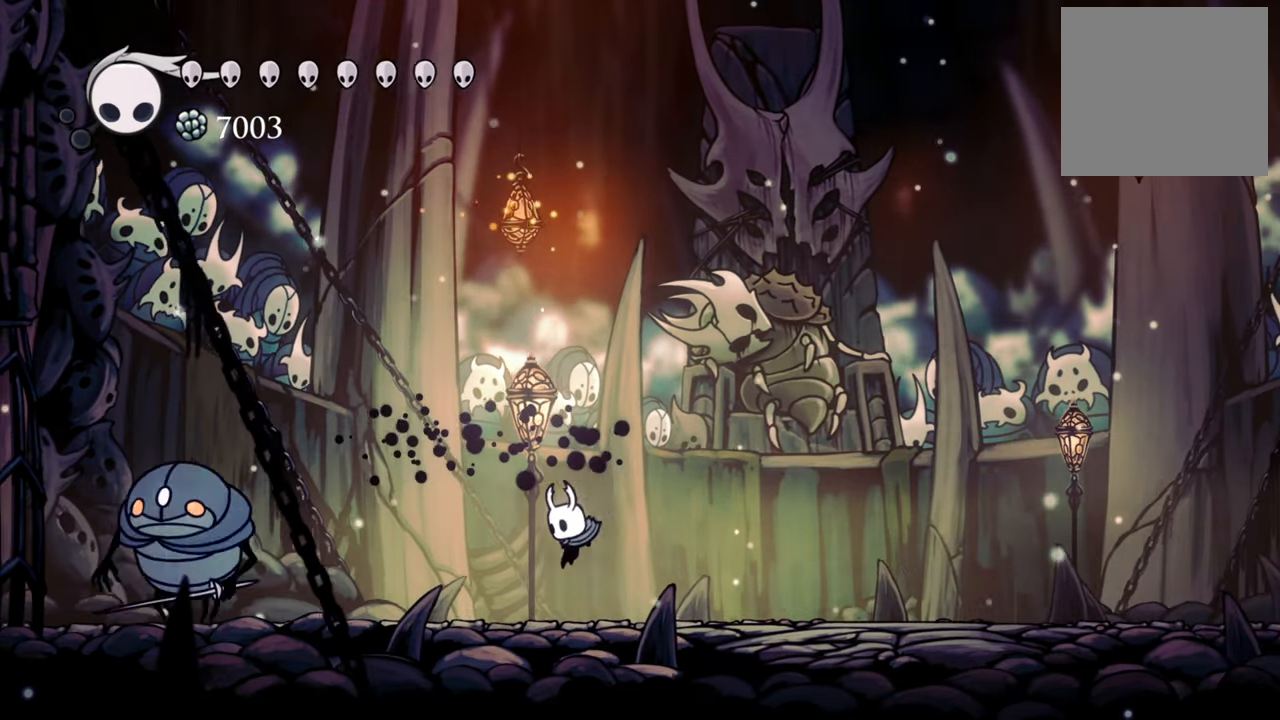
{"buttons": ["X"], "events": [[60, "R2", "down"], [180, "DPAD_DOWN", "up"], [200, "R2", "up"], [460, "X", "down"], [500, "DPAD_LEFT", "up"]]}
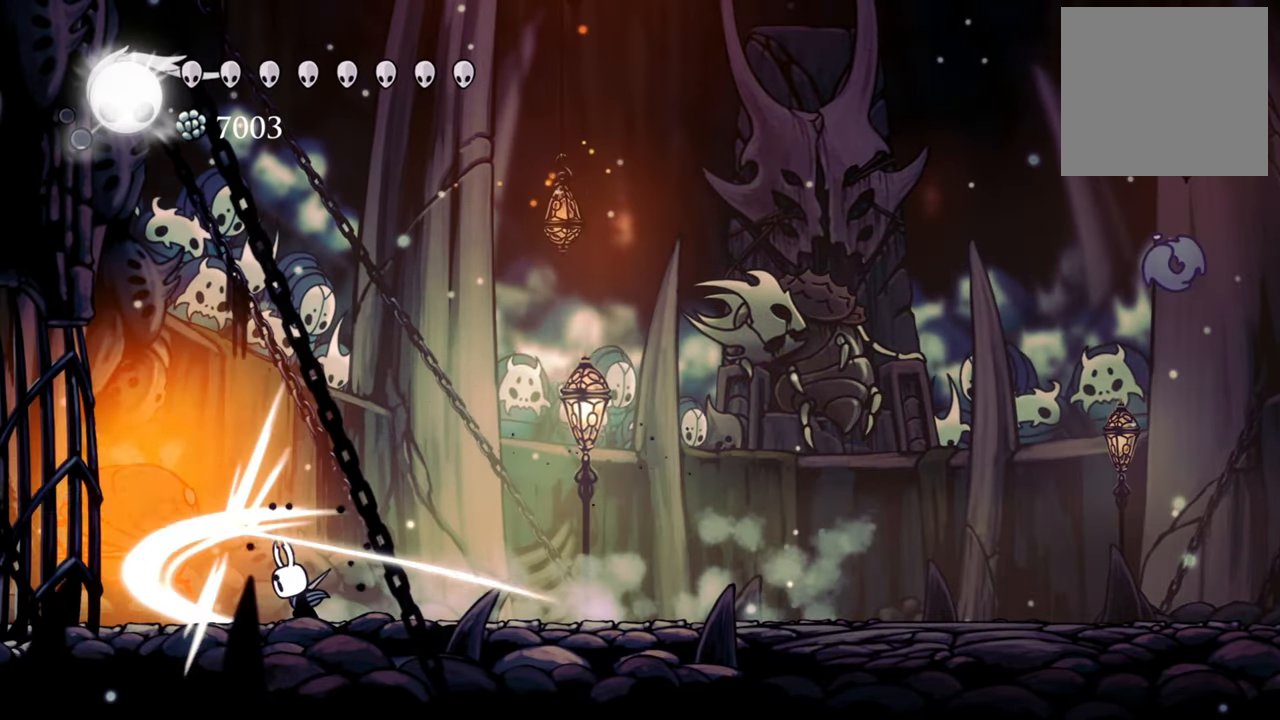
{"buttons": [], "events": [[80, "X", "up"], [200, "DPAD_LEFT", "down"], [240, "DPAD_DOWN", "down"], [320, "DPAD_DOWN", "up"], [340, "DPAD_LEFT", "up"]]}
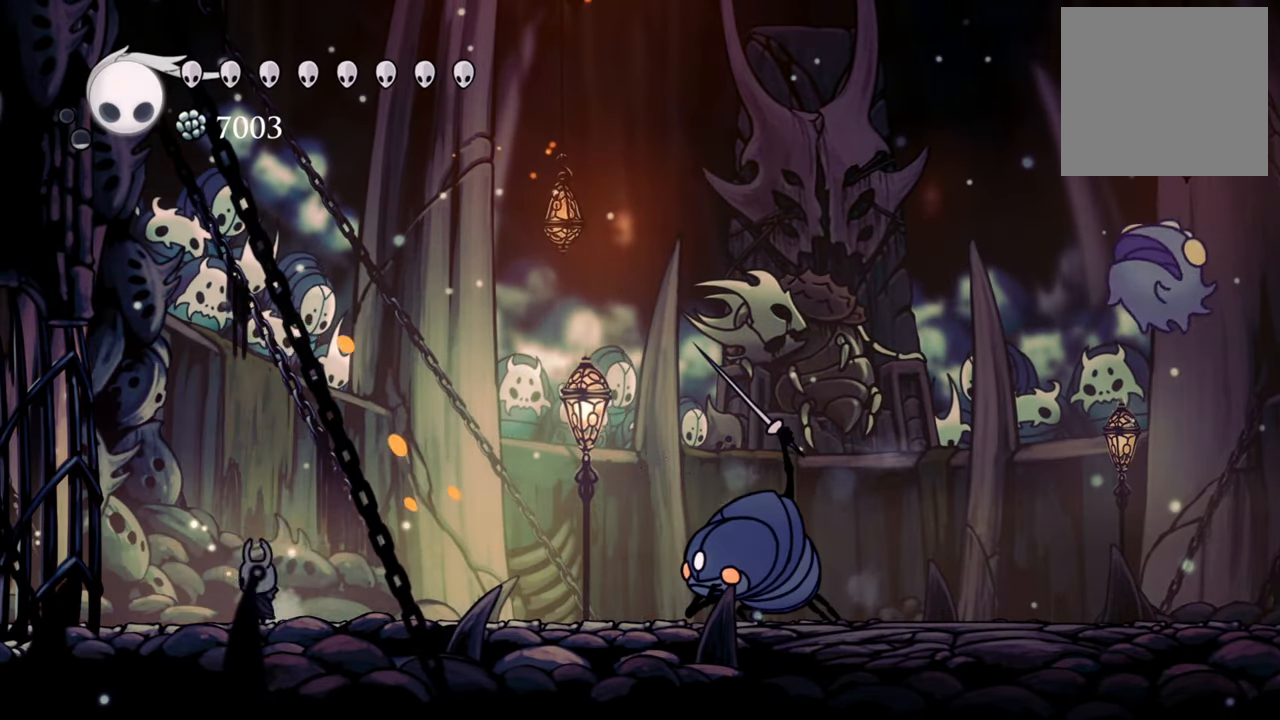
{"buttons": ["X"], "events": [[20, "DPAD_RIGHT", "down"], [120, "DPAD_DOWN", "down"], [160, "DPAD_DOWN", "up"], [160, "R2", "down"], [340, "R2", "up"], [380, "DPAD_RIGHT", "up"], [460, "X", "down"]]}
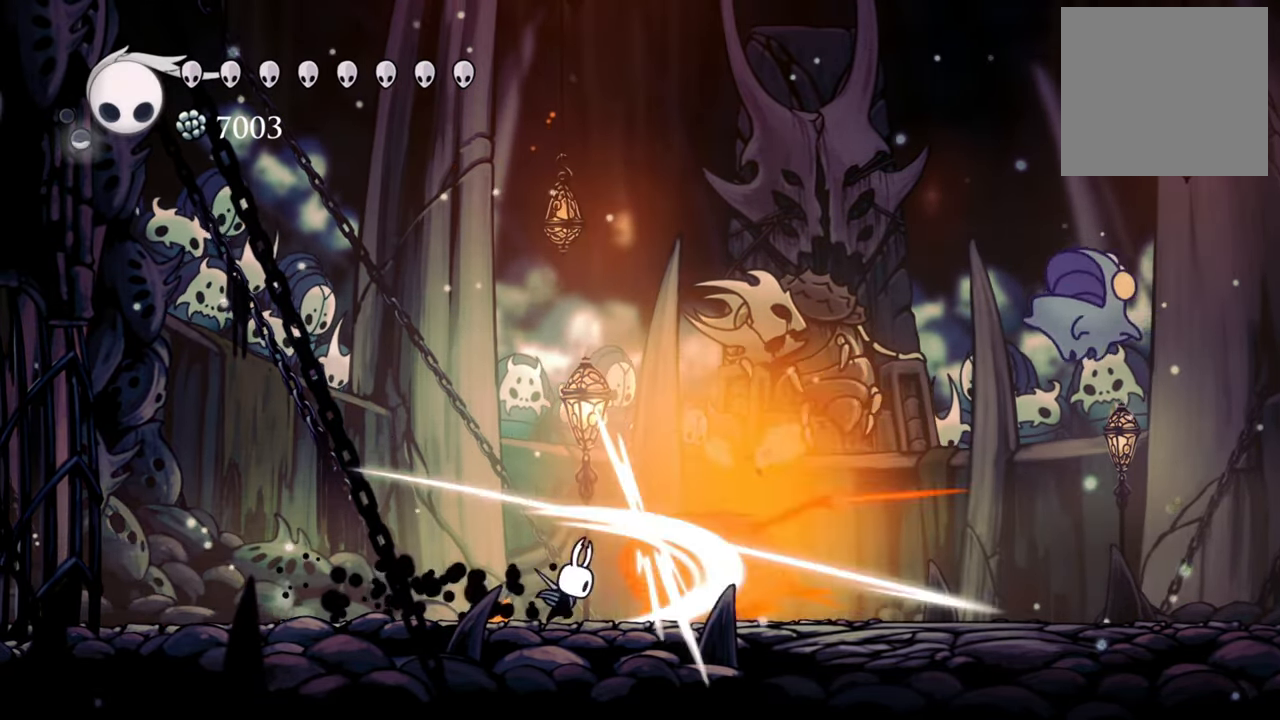
{"buttons": ["DPAD_RIGHT"], "events": [[60, "X", "up"], [480, "DPAD_RIGHT", "down"]]}
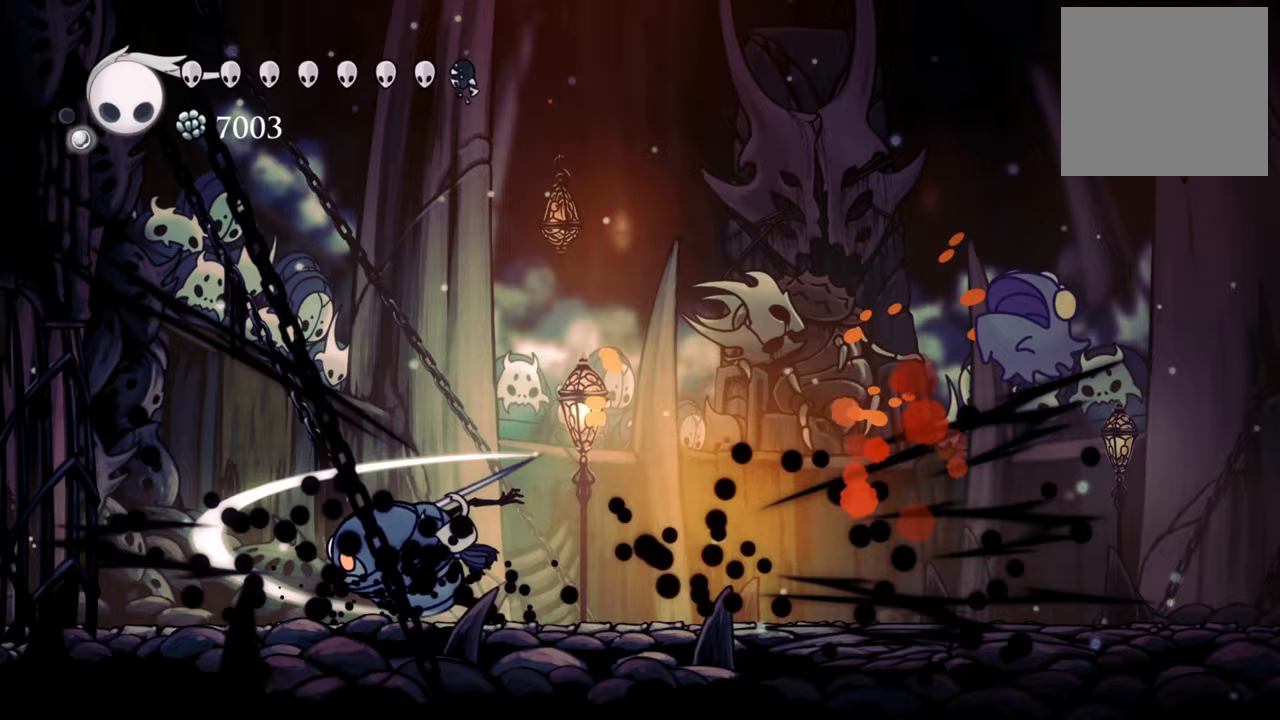
{"buttons": ["X"], "events": [[200, "DPAD_RIGHT", "up"], [280, "DPAD_LEFT", "down"], [440, "X", "down"], [460, "DPAD_LEFT", "up"]]}
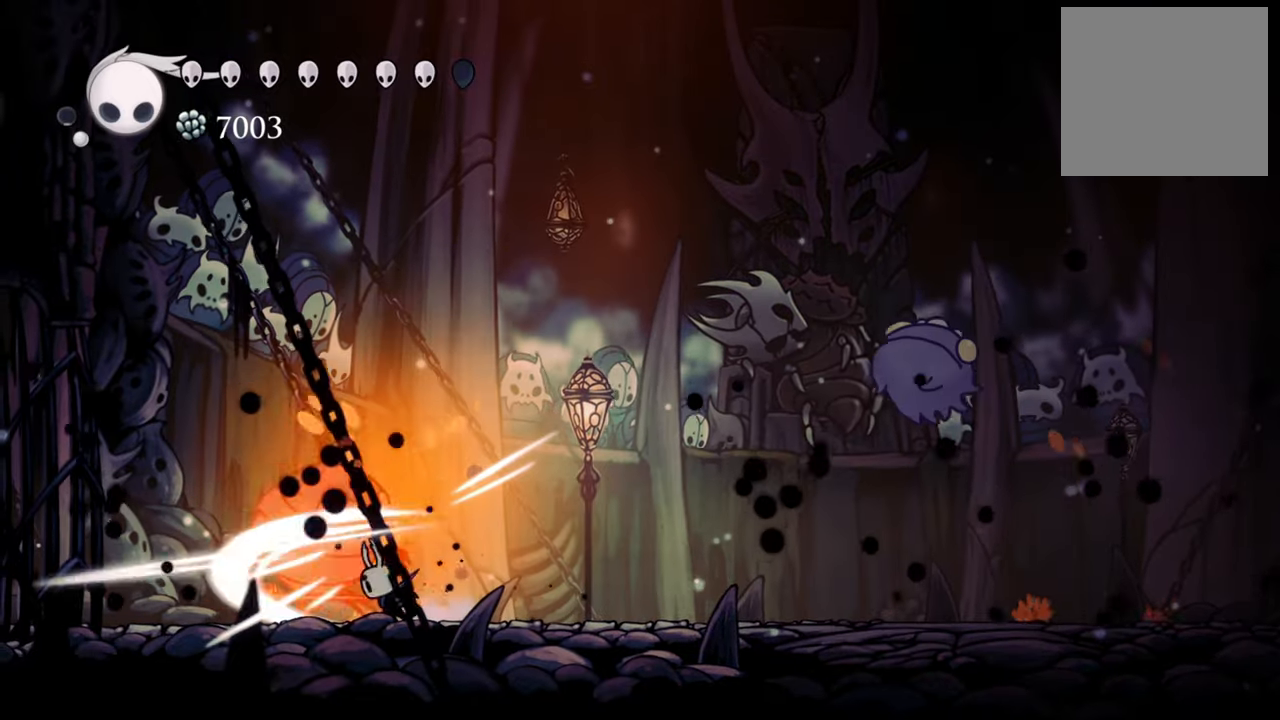
{"buttons": ["X", "DPAD_DOWN", "DPAD_LEFT"], "events": [[60, "X", "up"], [220, "X", "down"], [240, "DPAD_LEFT", "down"], [340, "X", "up"], [440, "X", "down"], [480, "DPAD_DOWN", "down"]]}
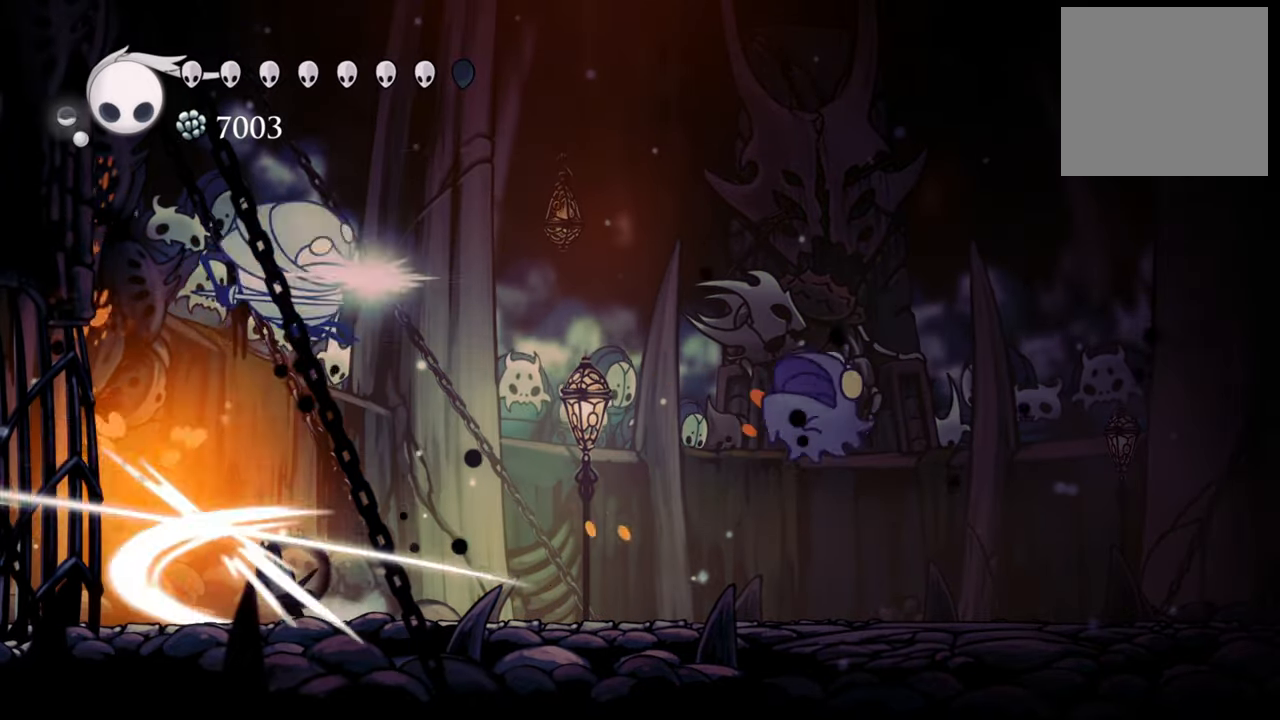
{"buttons": ["DPAD_RIGHT"], "events": [[40, "DPAD_DOWN", "up"], [60, "X", "up"], [100, "DPAD_LEFT", "up"], [120, "X", "down"], [220, "X", "up"], [460, "DPAD_RIGHT", "down"]]}
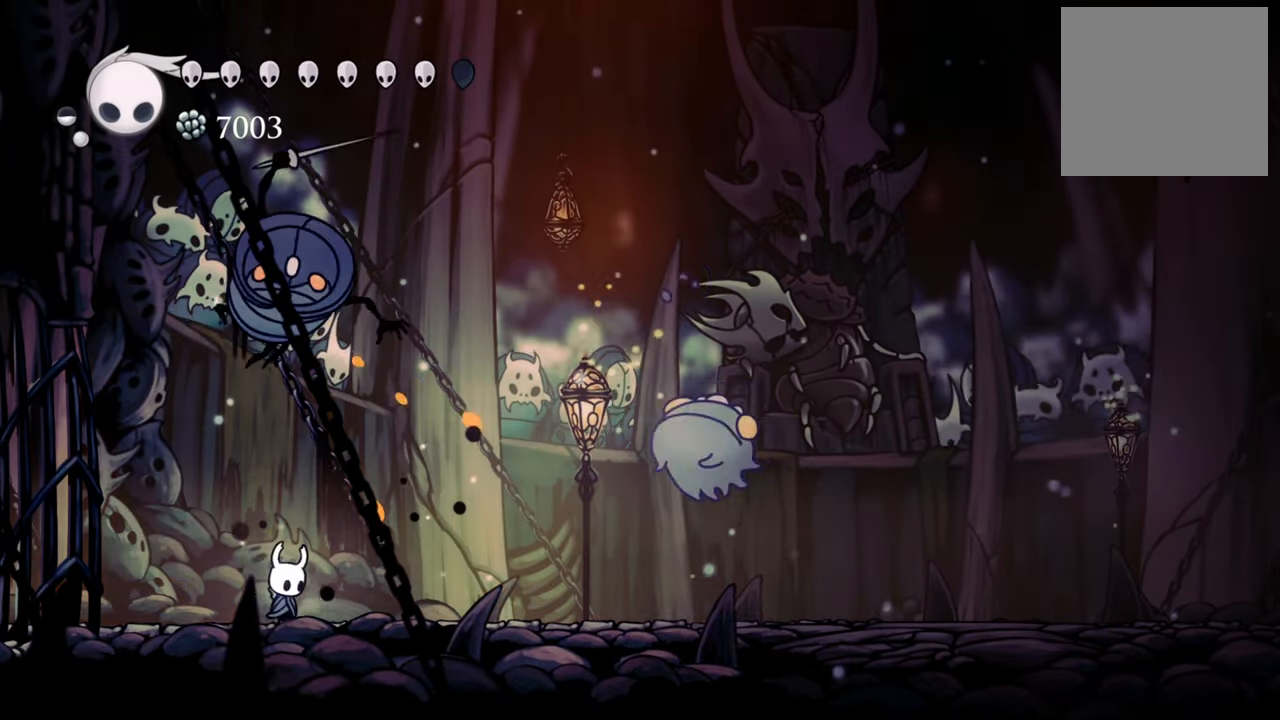
{"buttons": ["X"], "events": [[40, "DPAD_DOWN", "down"], [80, "DPAD_DOWN", "up"], [80, "R2", "down"], [300, "DPAD_RIGHT", "up"], [300, "R2", "up"], [420, "X", "down"]]}
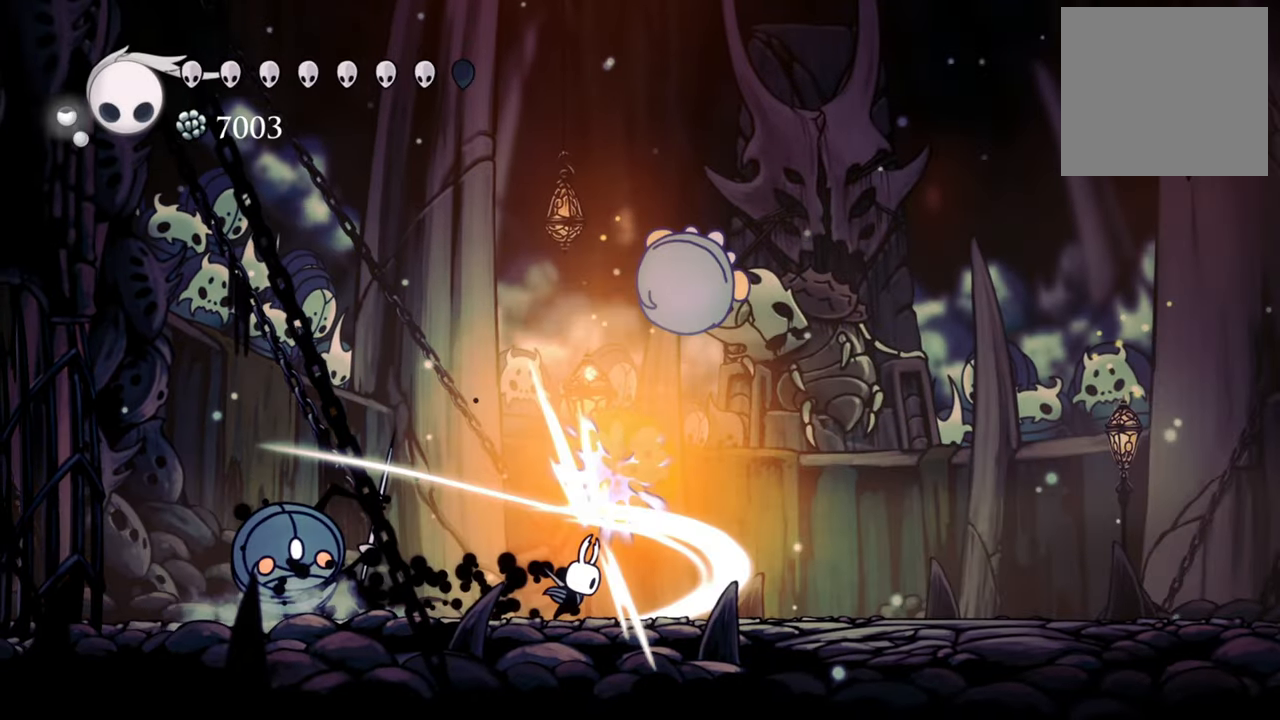
{"buttons": ["DPAD_RIGHT"], "events": [[40, "X", "up"], [280, "DPAD_RIGHT", "down"]]}
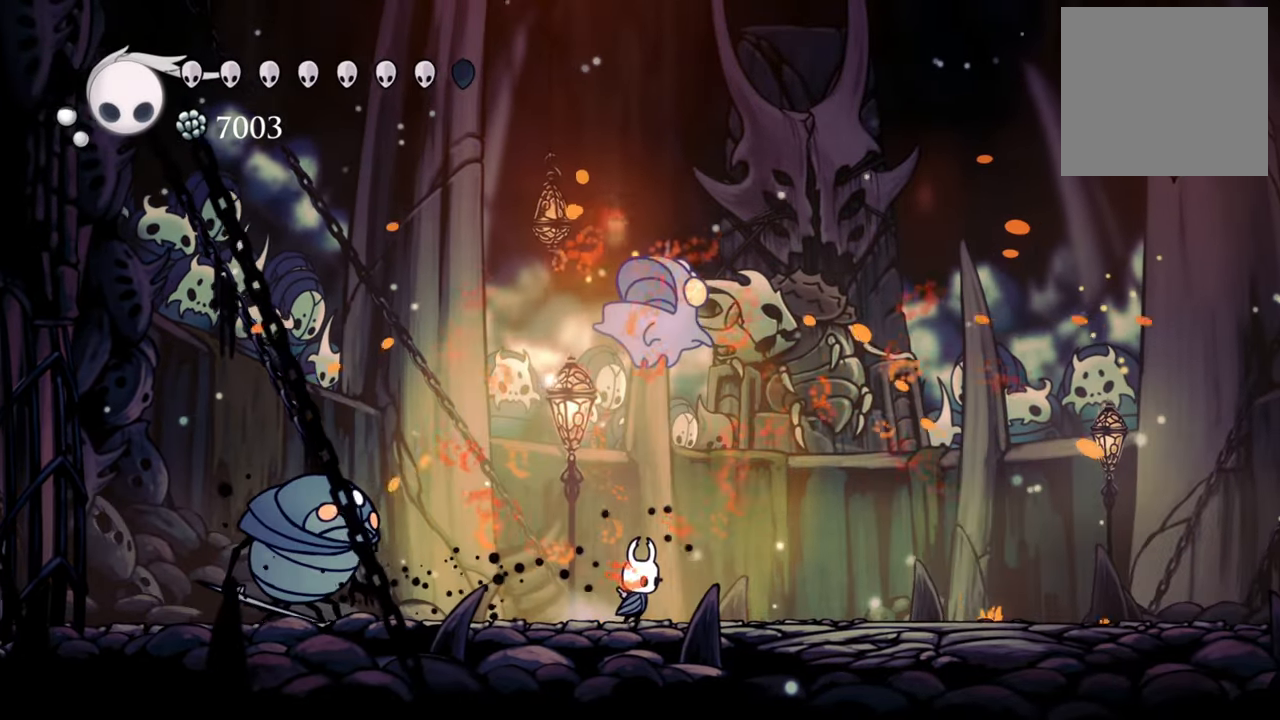
{"buttons": ["DPAD_DOWN", "DPAD_RIGHT"], "events": [[20, "DPAD_UP", "down"], [100, "DPAD_RIGHT", "up"], [120, "A", "down"], [260, "DPAD_UP", "up"], [280, "A", "up"], [300, "X", "down"], [400, "DPAD_RIGHT", "down"], [420, "X", "up"], [460, "DPAD_DOWN", "down"]]}
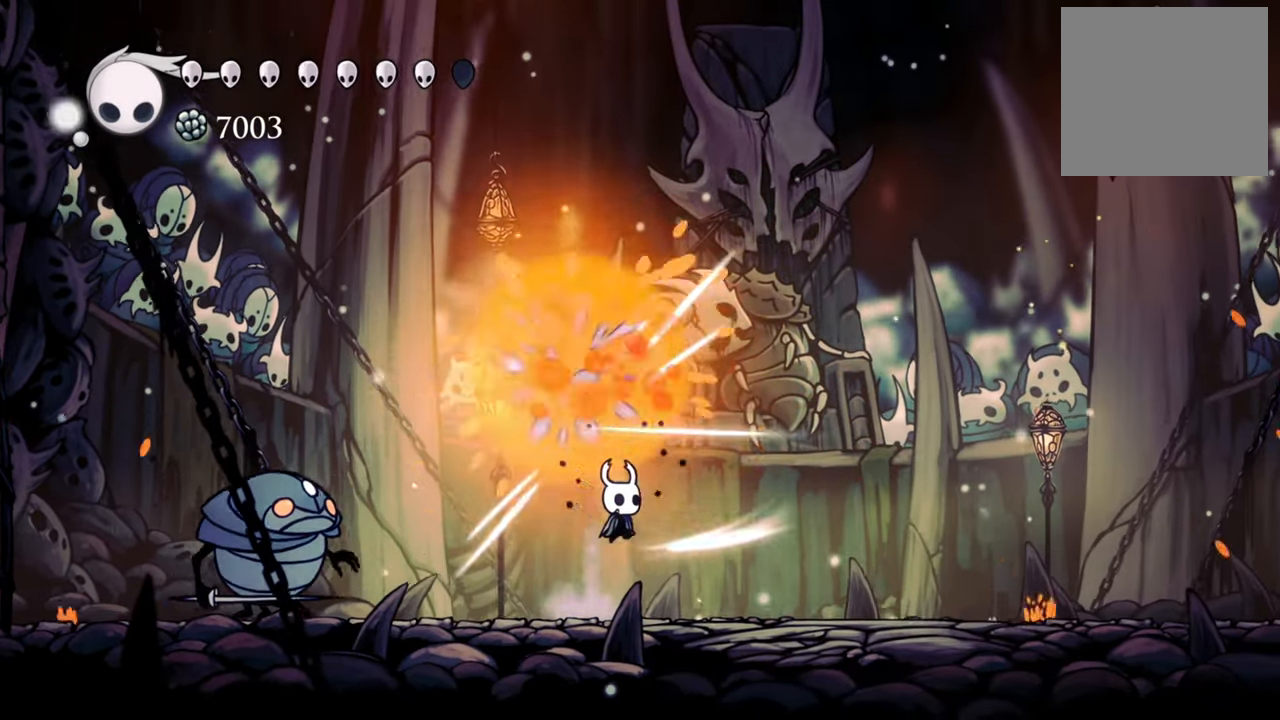
{"buttons": ["DPAD_UP", "DPAD_RIGHT"], "events": [[180, "DPAD_DOWN", "up"], [200, "DPAD_UP", "down"], [200, "R2", "down"], [420, "R2", "up"]]}
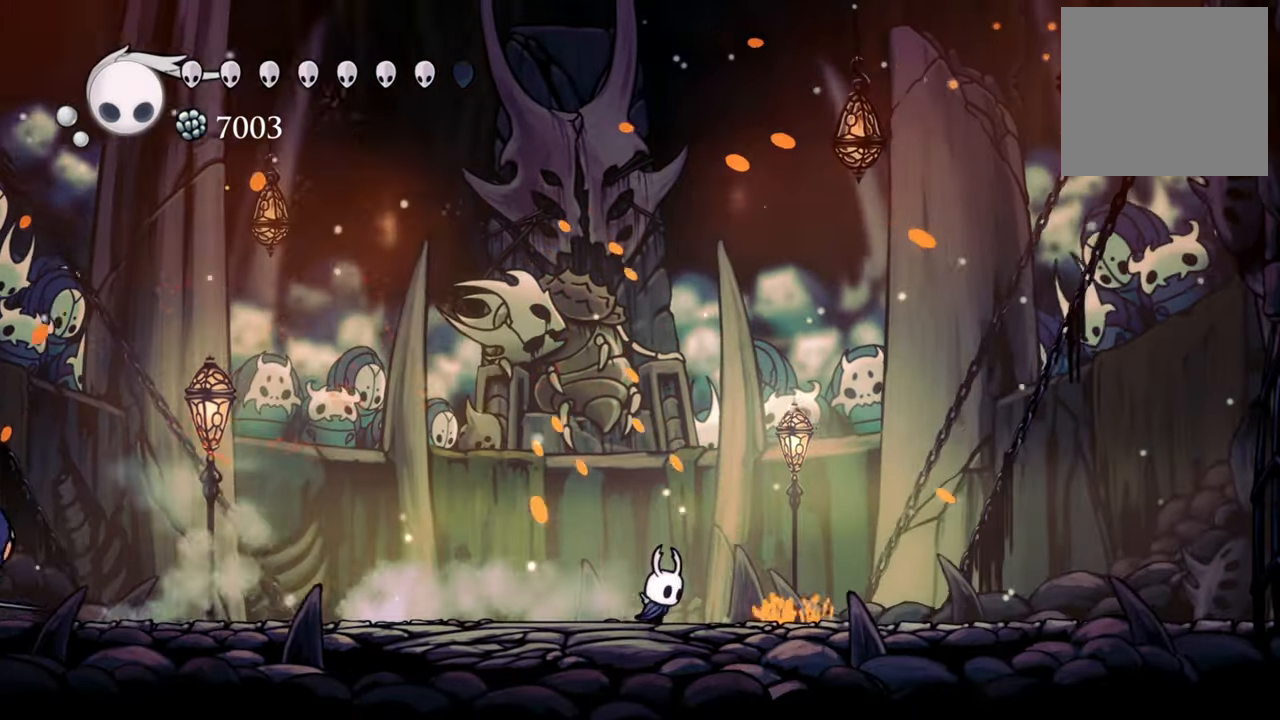
{"buttons": ["DPAD_RIGHT"], "events": [[280, "DPAD_UP", "up"]]}
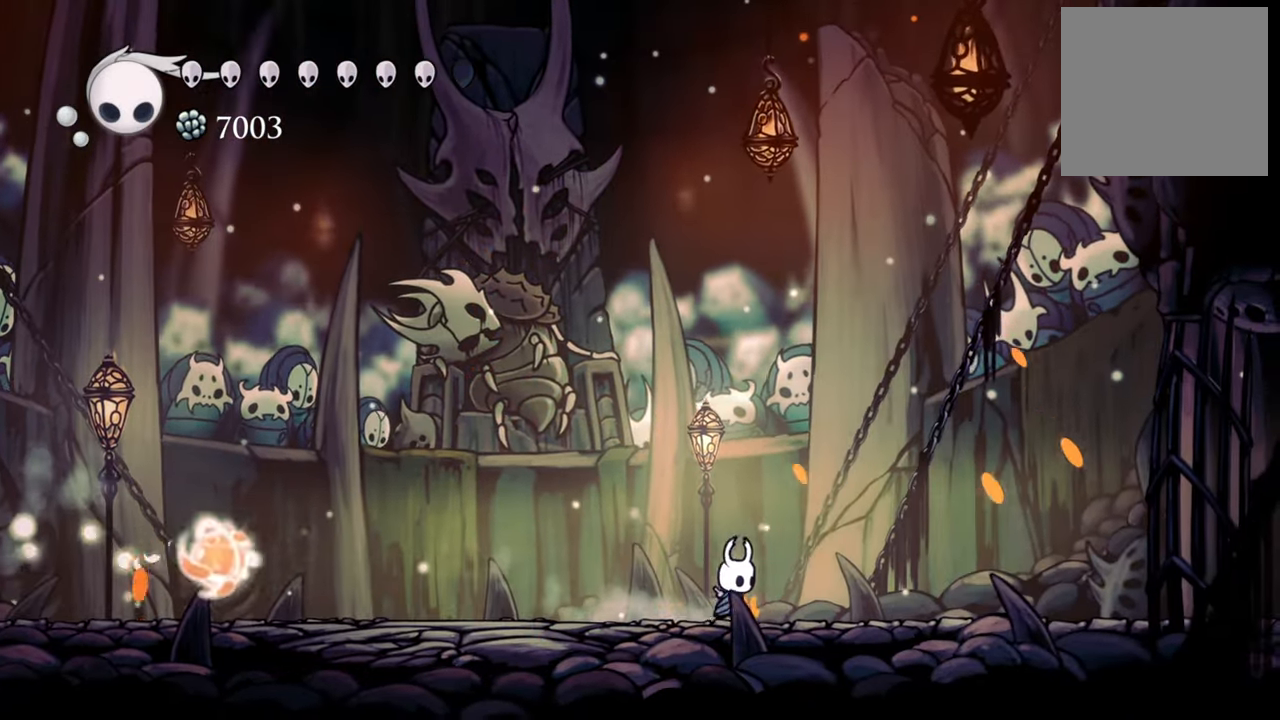
{"buttons": ["A"], "events": [[240, "DPAD_RIGHT", "up"], [260, "A", "down"]]}
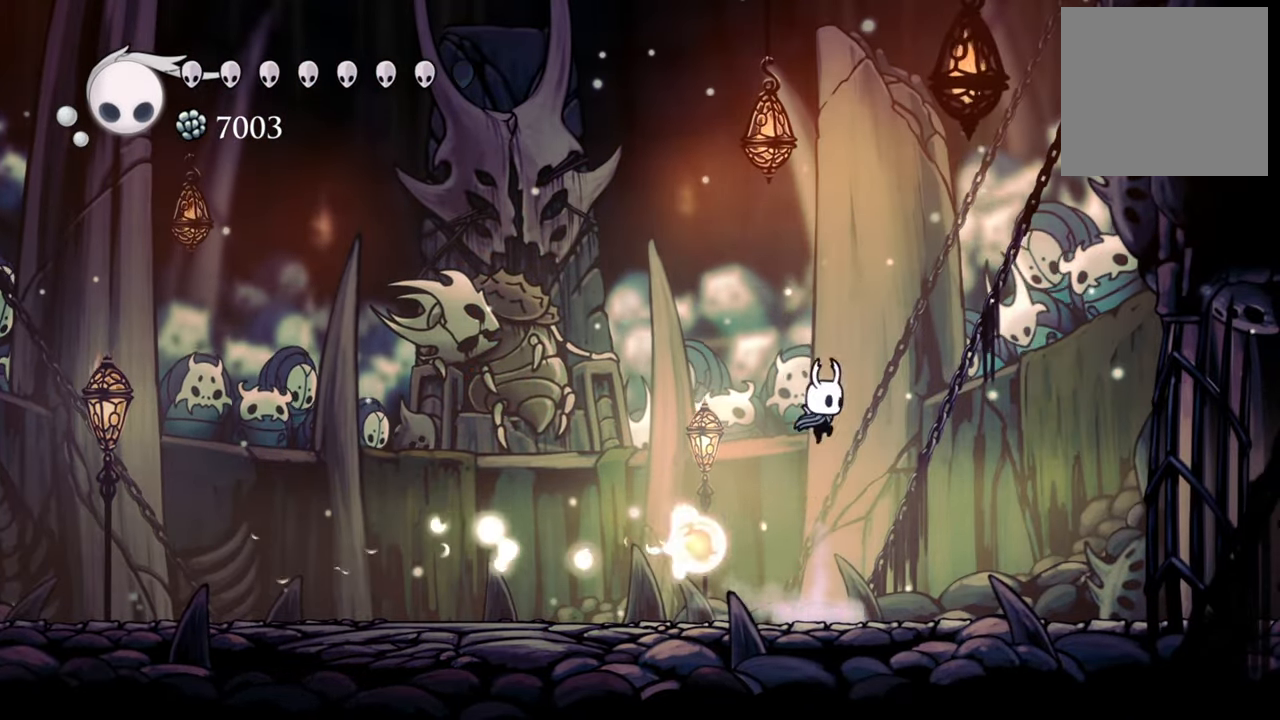
{"buttons": ["DPAD_LEFT"], "events": [[40, "DPAD_LEFT", "down"], [120, "A", "up"], [180, "R2", "down"], [360, "R2", "up"]]}
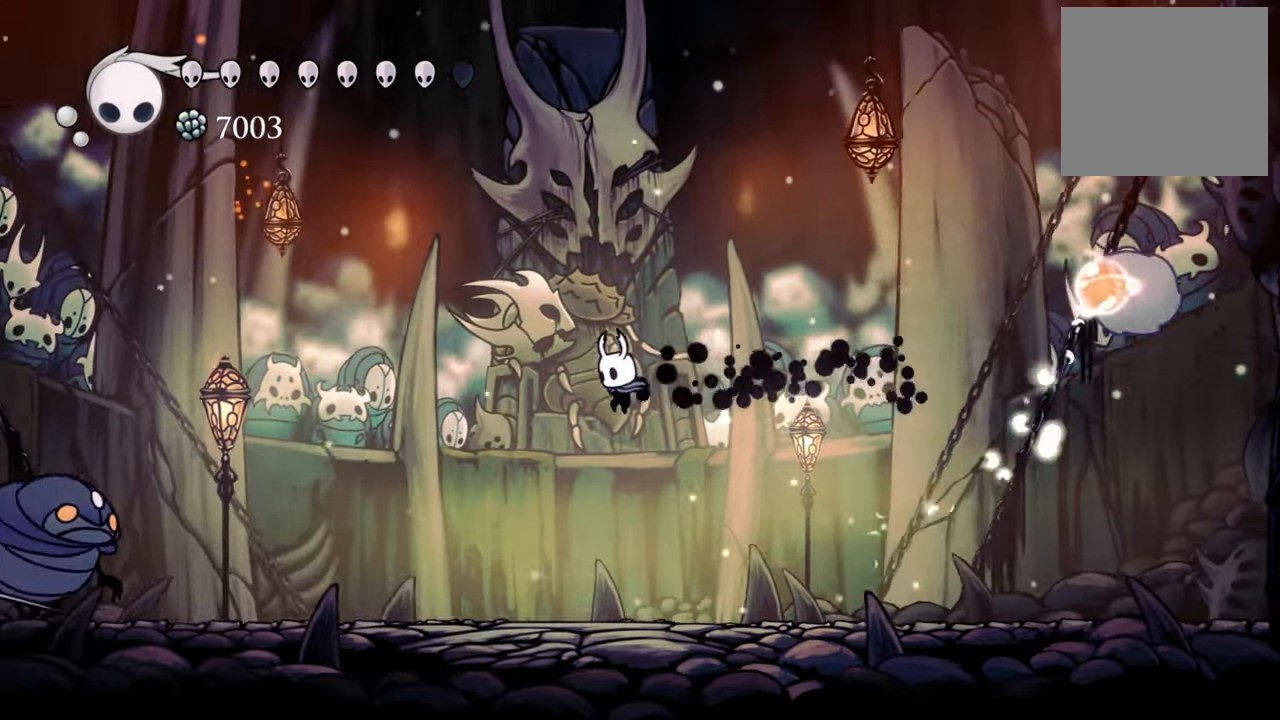
{"buttons": ["X"], "events": [[300, "DPAD_LEFT", "up"], [360, "X", "down"]]}
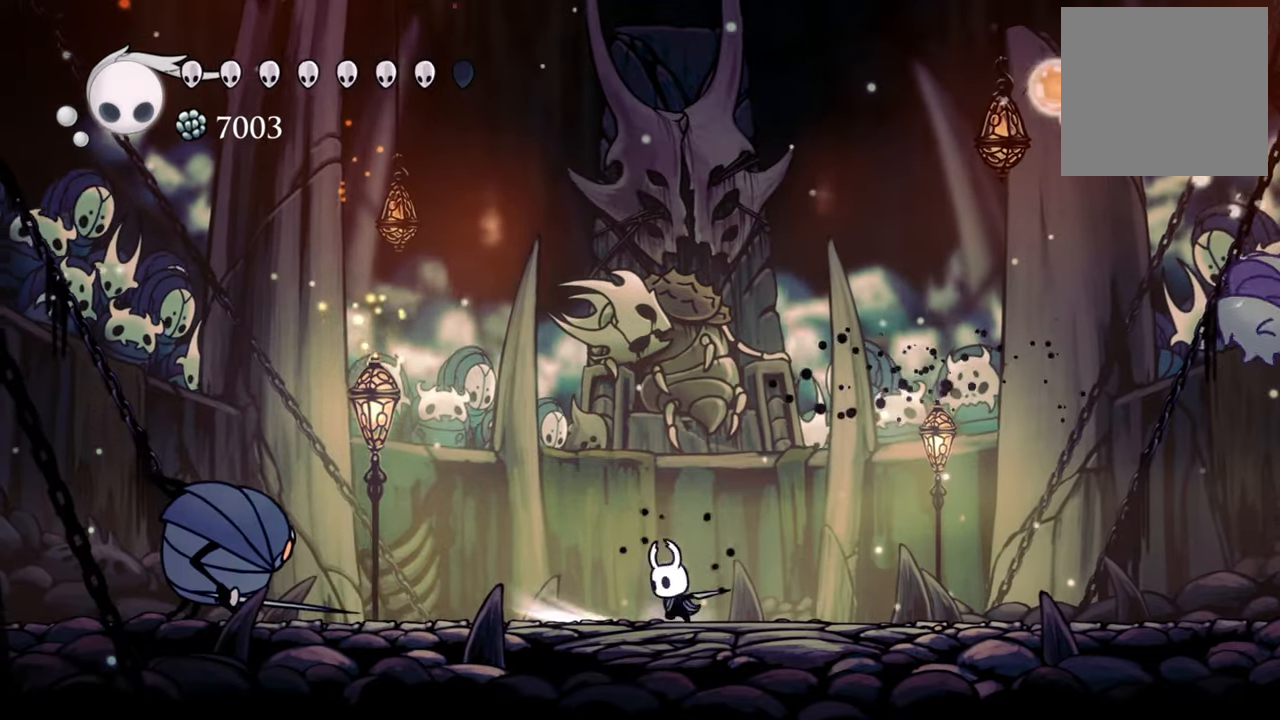
{"buttons": ["A"], "events": [[240, "X", "up"], [320, "A", "down"]]}
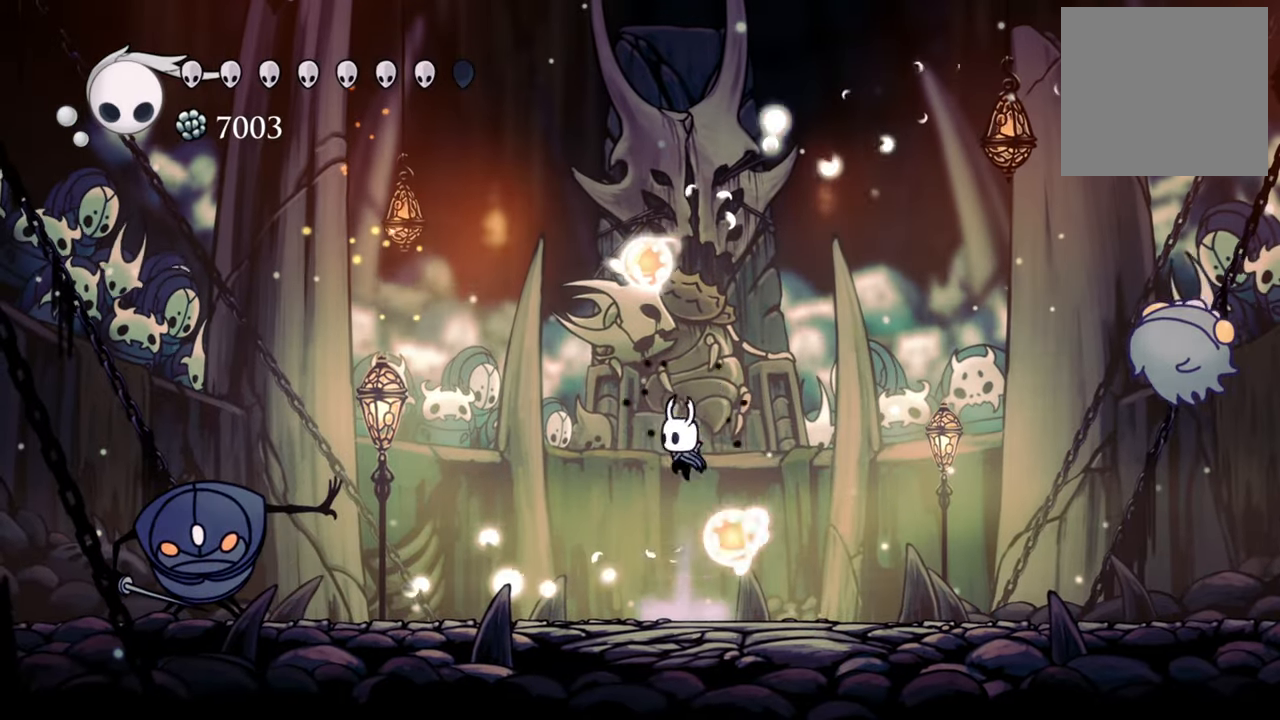
{"buttons": ["DPAD_DOWN", "DPAD_LEFT"], "events": [[120, "A", "up"], [440, "DPAD_LEFT", "down"], [480, "DPAD_DOWN", "down"]]}